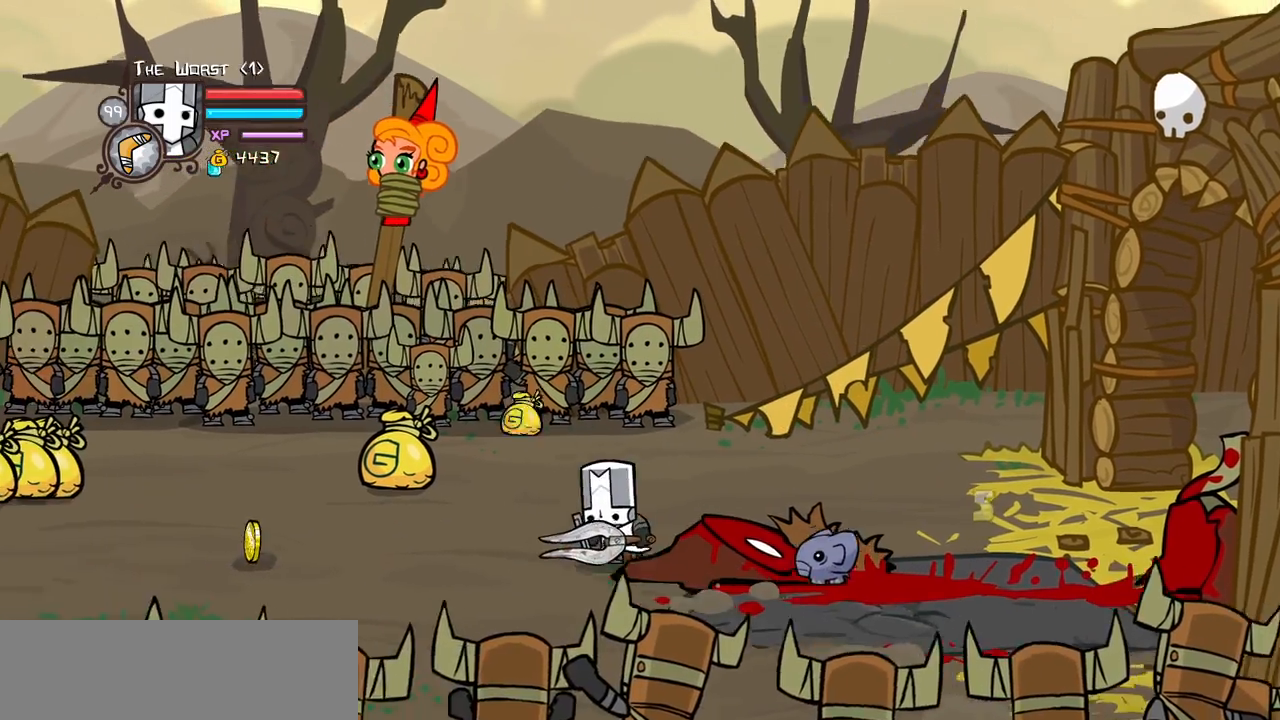
Gameplay with keyboard; each line is a JSON object with the keys held at the frame after it. "events" lists presses ("down") and releases ("up") of "block", "down", "heavy", "item", "iteml", "itemr", "jump", "left", "light", "magic", "right" and "up" between this image and that frame as [ms after this image, input, new state], when the widget could be followed in between. No other keys are recorded. Mouse input is not recorded. Key names are as the overlay labels them; some are game actions (e.g. jump) rather than physical keys.
{"keys": ["down", "left"], "events": [[200, "up", "up"], [300, "down", "down"]]}
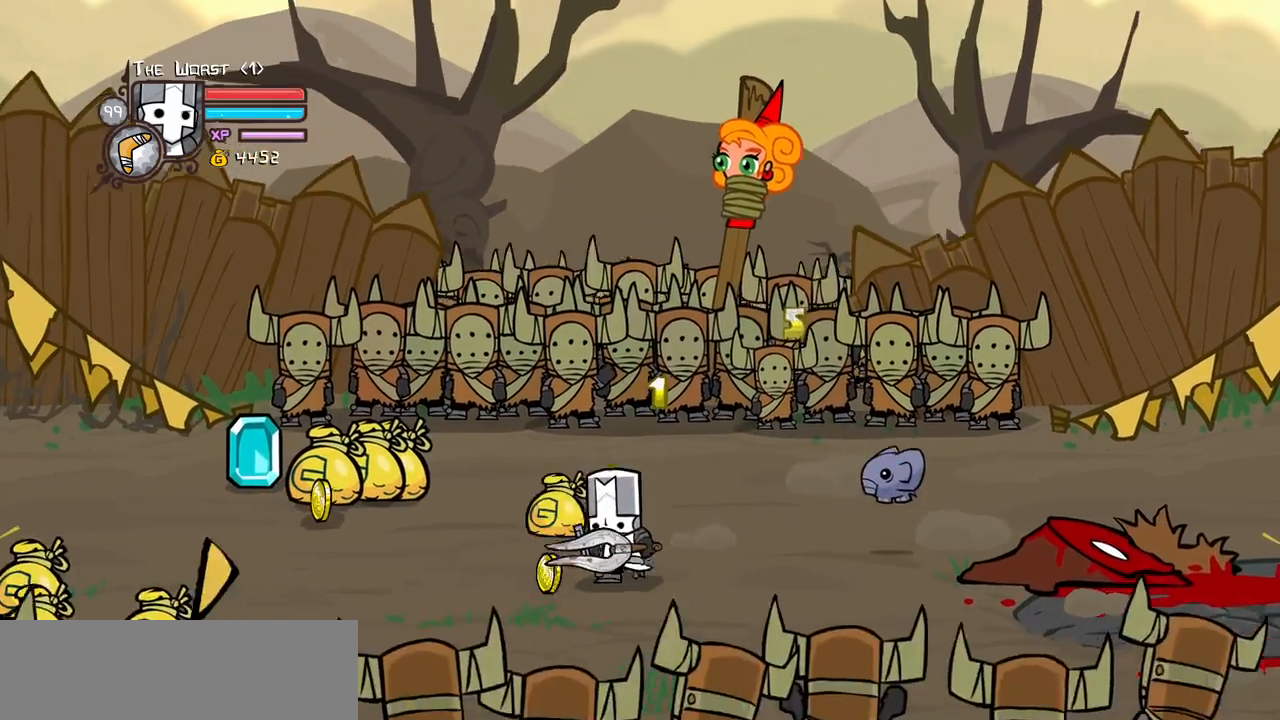
{"keys": ["left"], "events": [[367, "down", "up"]]}
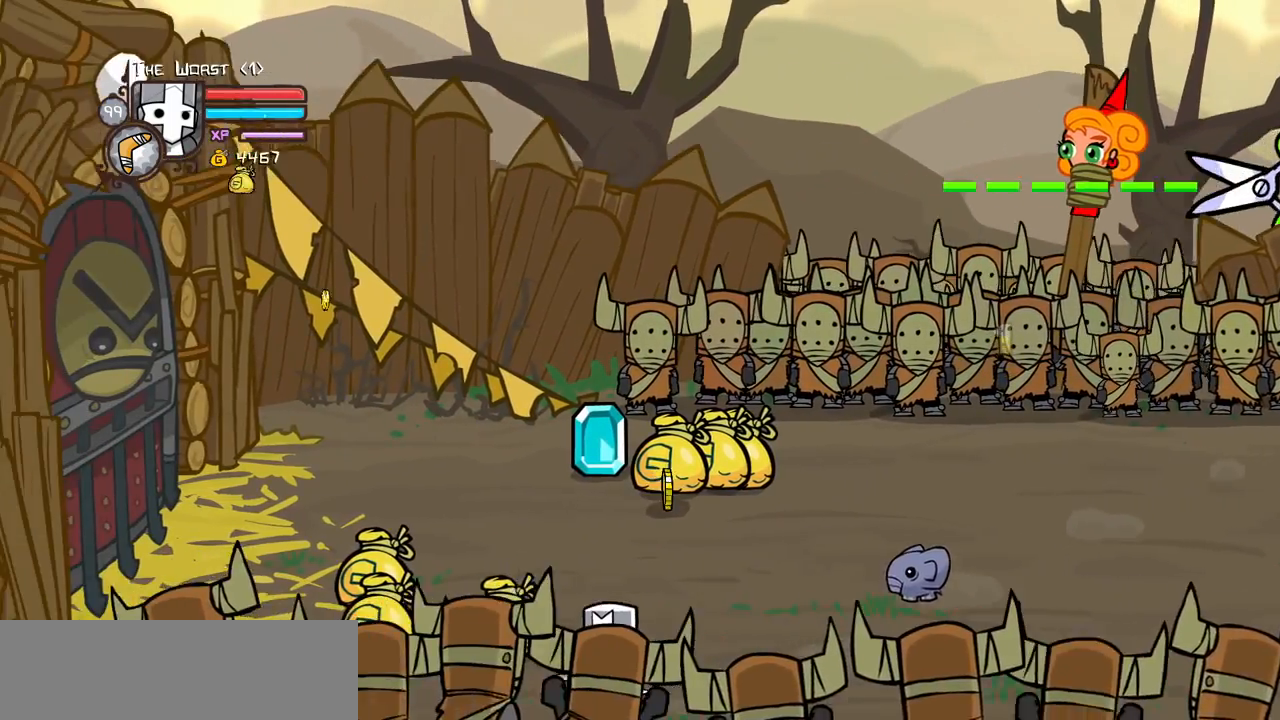
{"keys": ["right", "up"], "events": [[133, "up", "down"], [333, "right", "down"], [367, "left", "up"]]}
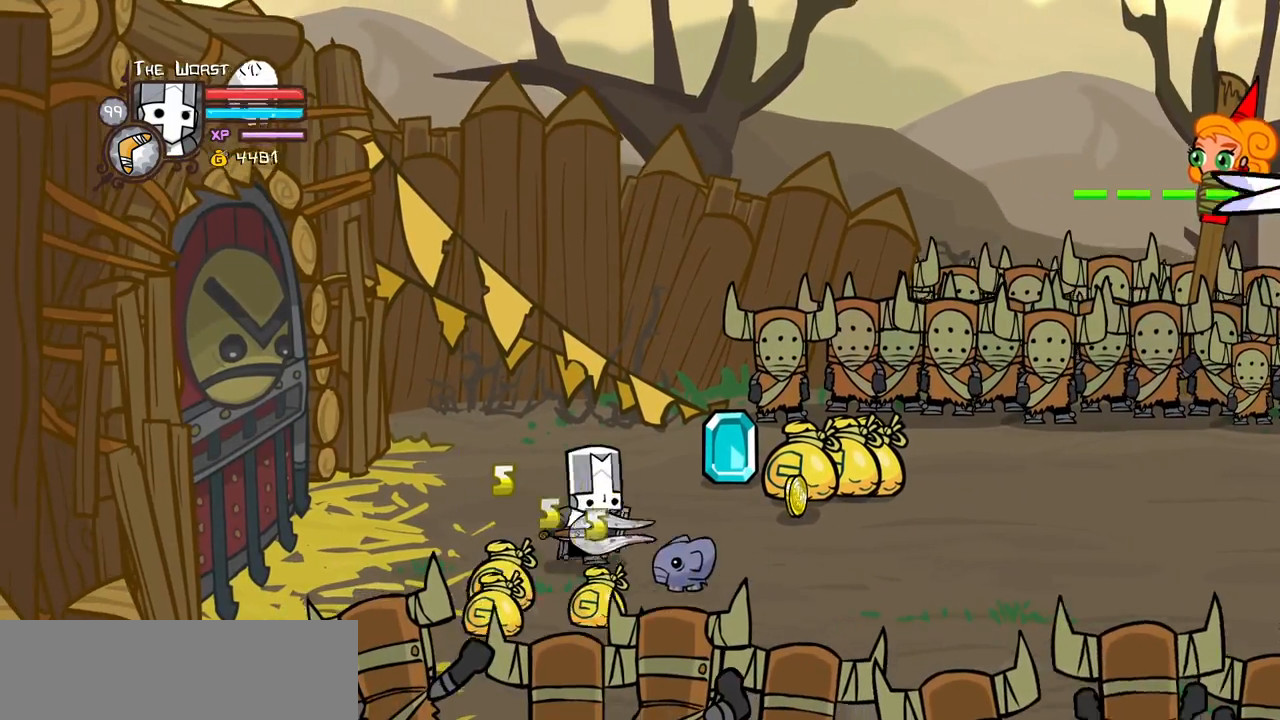
{"keys": ["right", "up"], "events": [[250, "up", "up"], [300, "down", "down"], [483, "down", "up"], [483, "up", "down"]]}
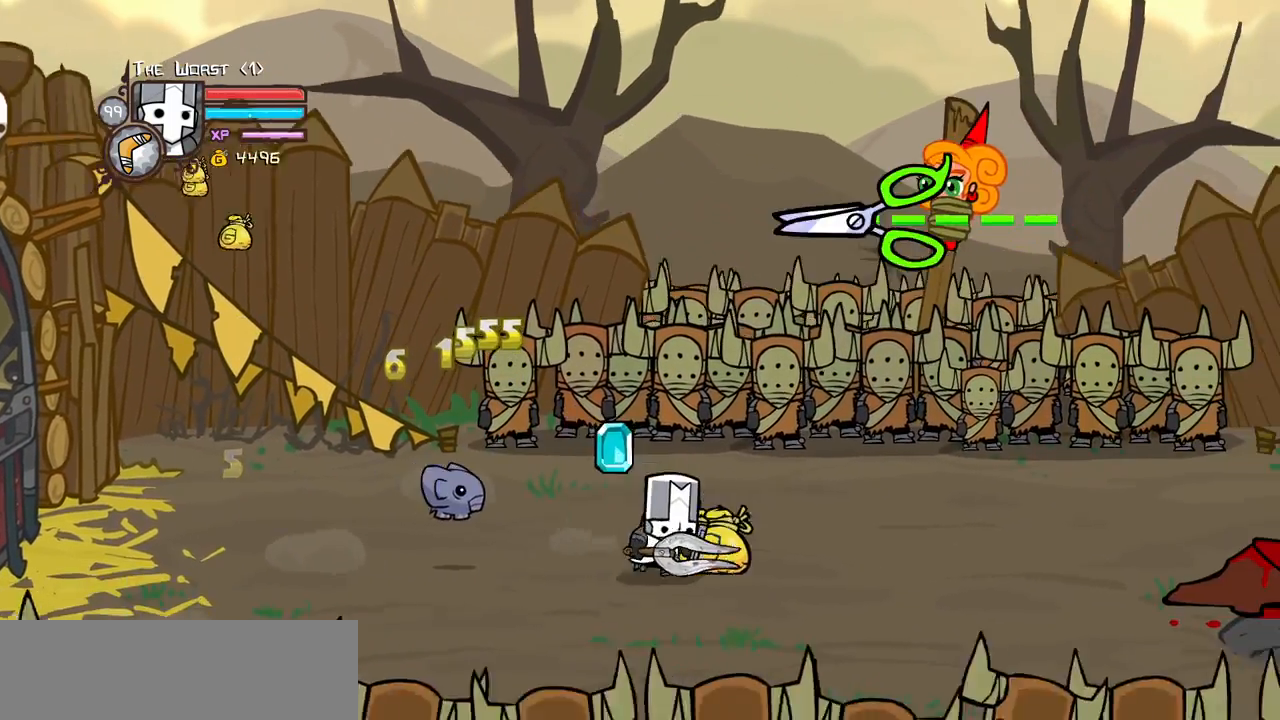
{"keys": ["right"], "events": [[100, "jump", "down"], [267, "heavy", "down"], [400, "jump", "up"], [450, "up", "up"], [500, "heavy", "up"]]}
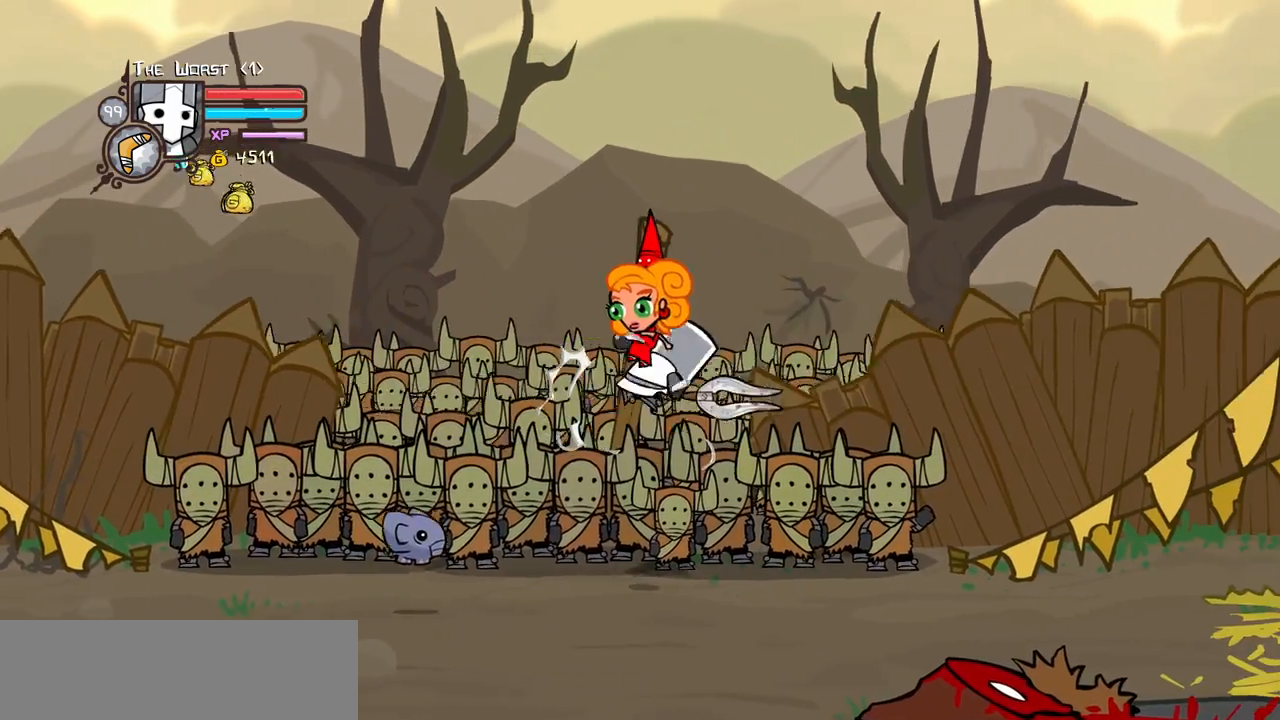
{"keys": [], "events": [[50, "right", "up"], [100, "down", "down"], [100, "left", "down"], [183, "down", "up"], [183, "left", "up"]]}
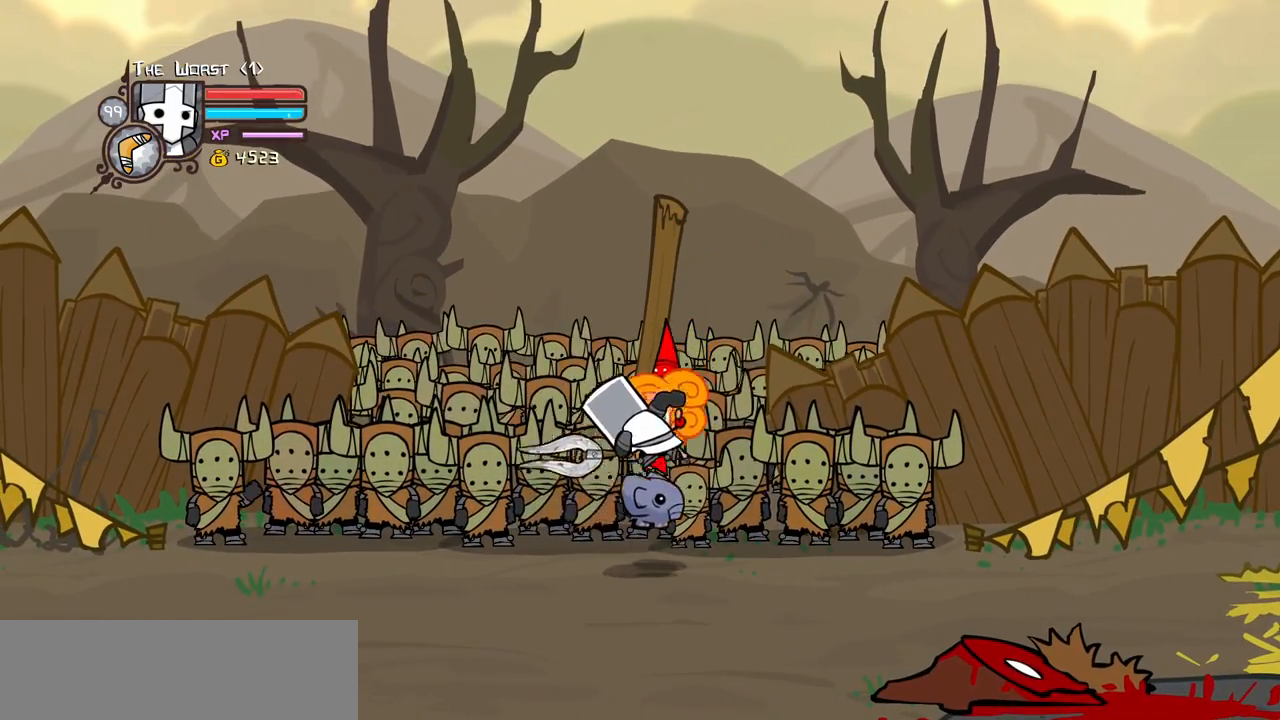
{"keys": [], "events": []}
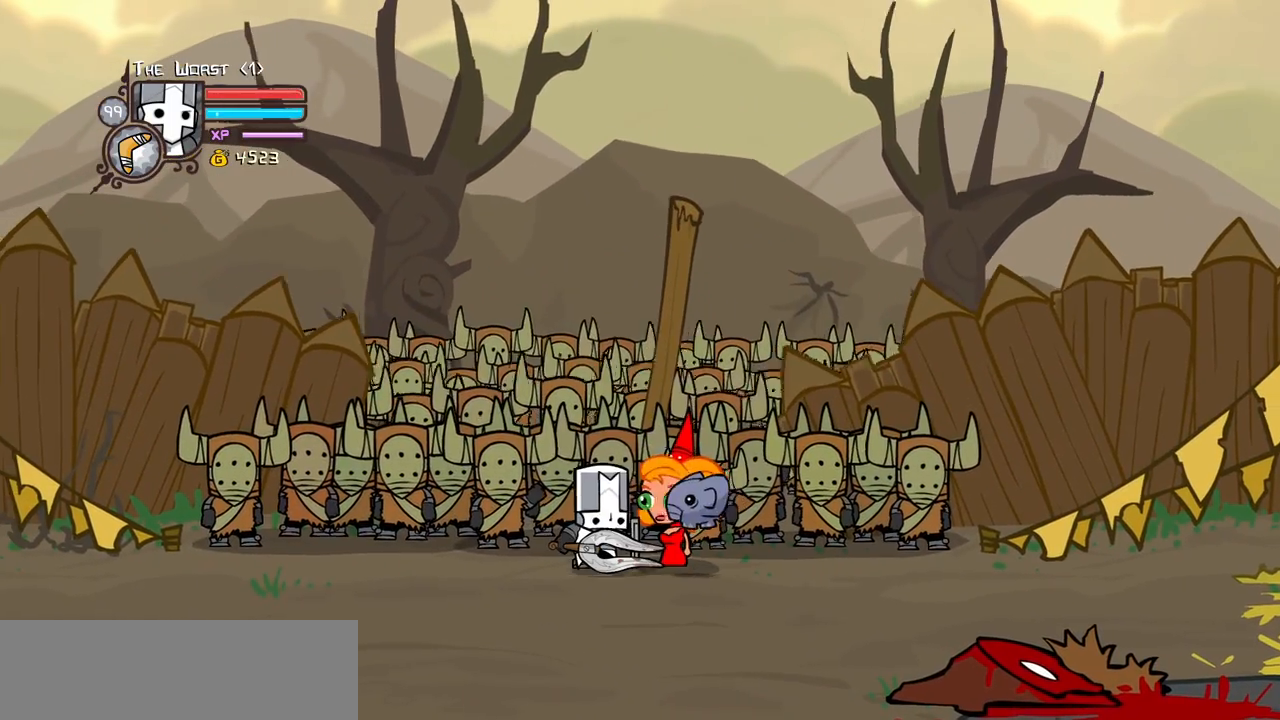
{"keys": [], "events": []}
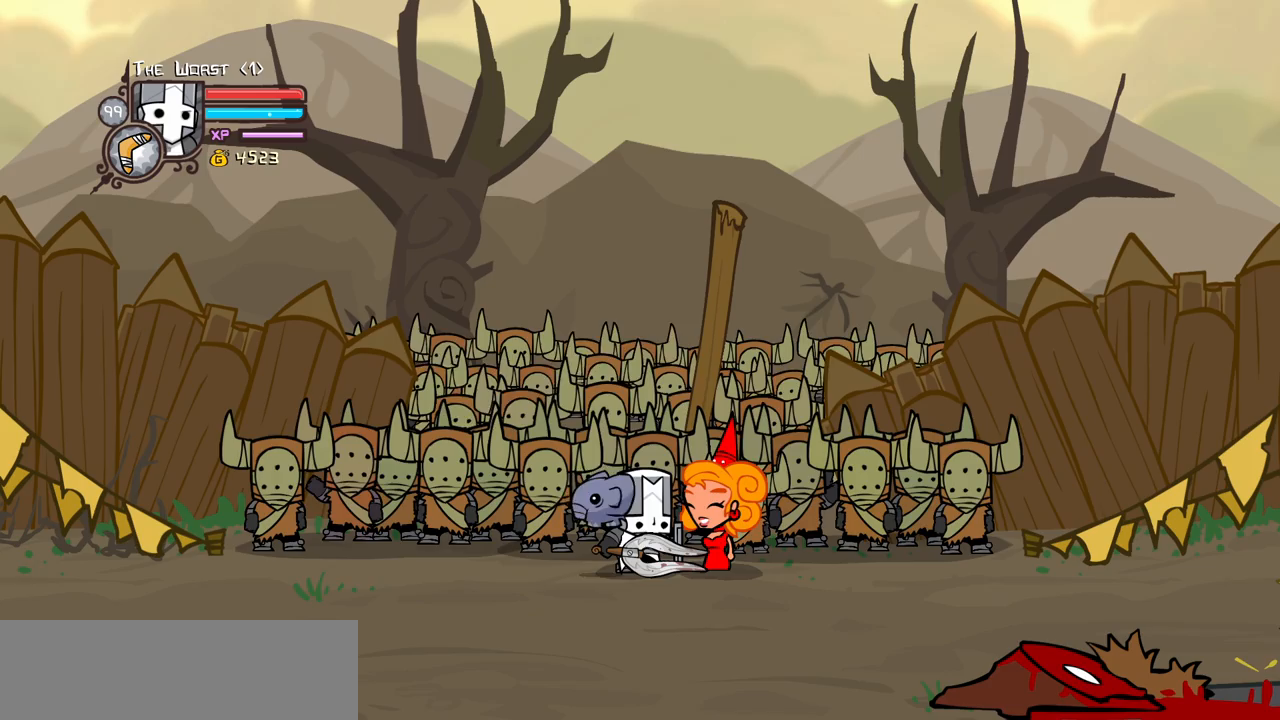
{"keys": [], "events": []}
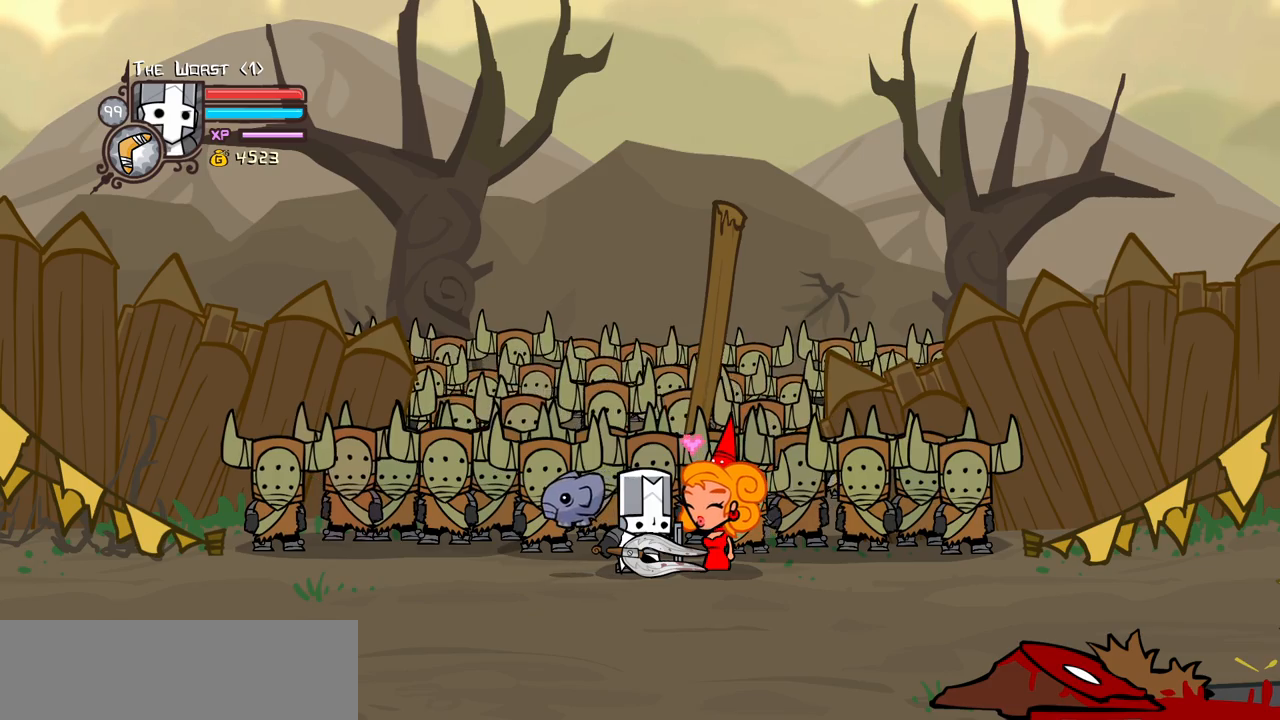
{"keys": [], "events": [[350, "jump", "down"], [433, "jump", "up"]]}
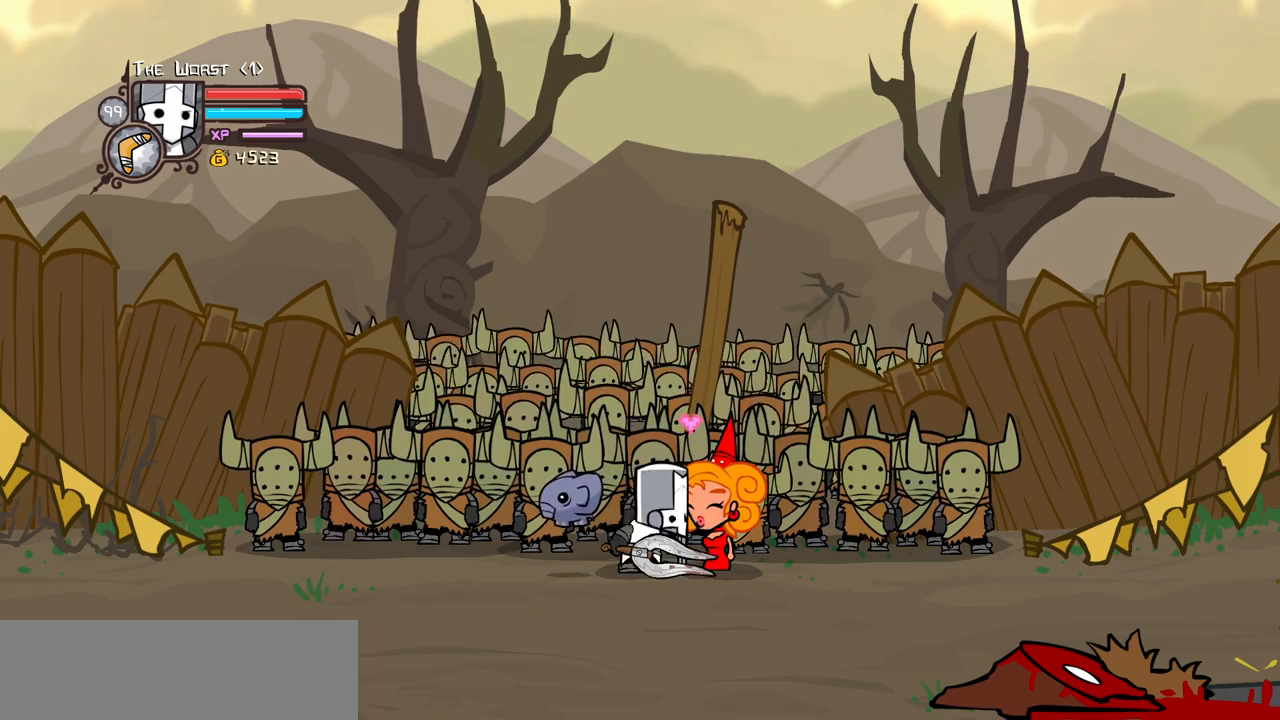
{"keys": [], "events": [[33, "jump", "down"], [117, "jump", "up"]]}
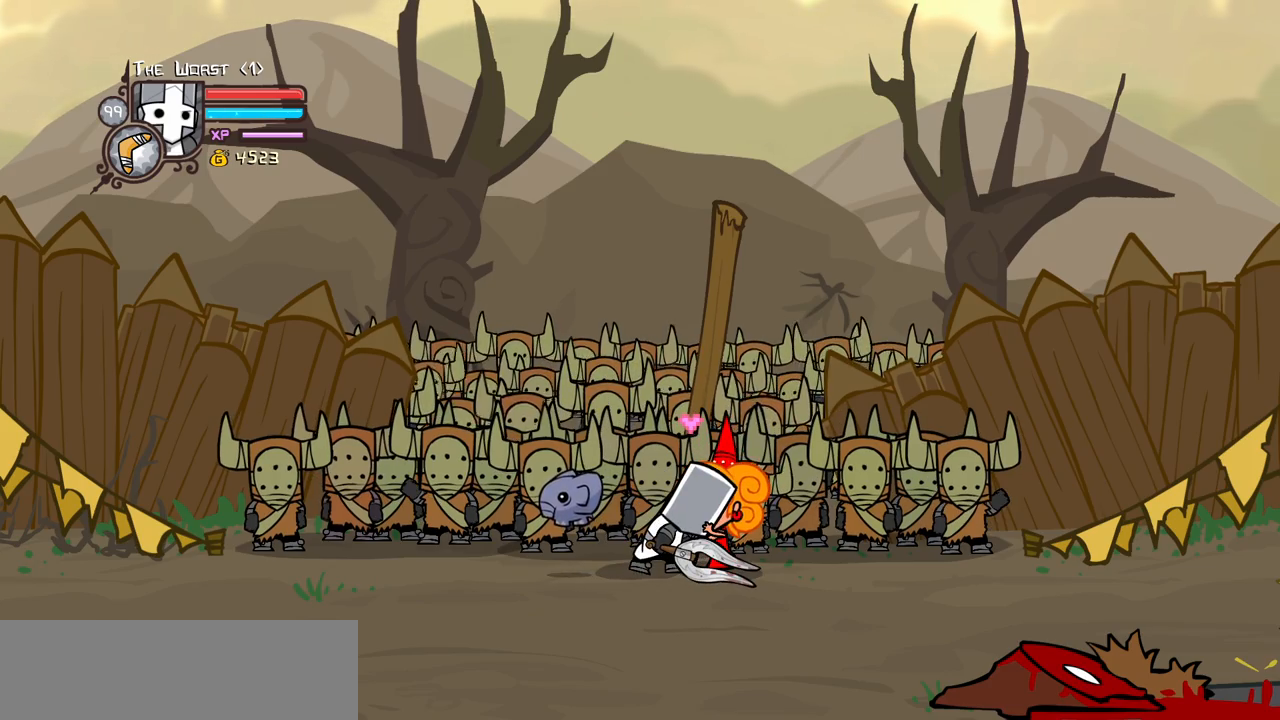
{"keys": [], "events": []}
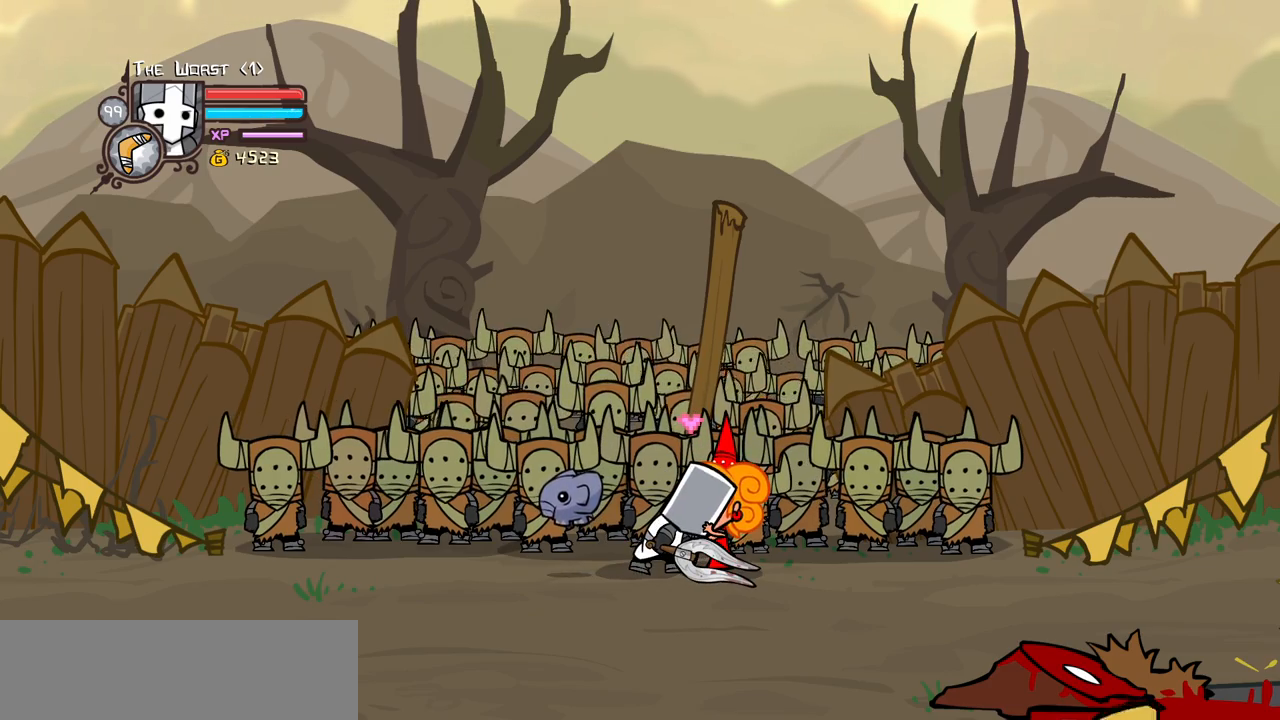
{"keys": [], "events": [[67, "jump", "down"], [200, "jump", "up"]]}
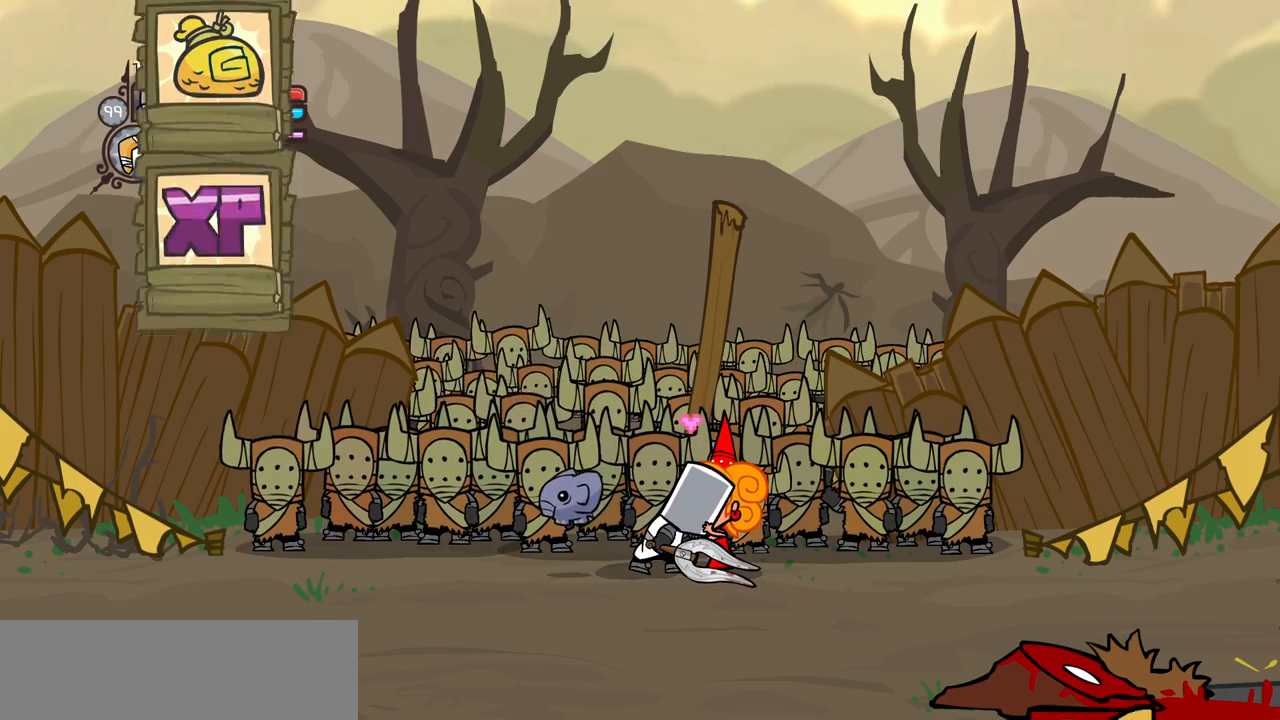
{"keys": ["light"], "events": [[217, "heavy", "down"], [217, "item", "down"], [217, "jump", "down"], [267, "jump", "up"], [317, "heavy", "up"], [317, "item", "up"], [317, "light", "down"], [367, "heavy", "down"], [367, "jump", "down"], [400, "item", "down"], [400, "jump", "up"], [400, "light", "up"], [450, "jump", "down"], [450, "light", "down"], [500, "heavy", "up"], [500, "item", "up"], [500, "jump", "up"]]}
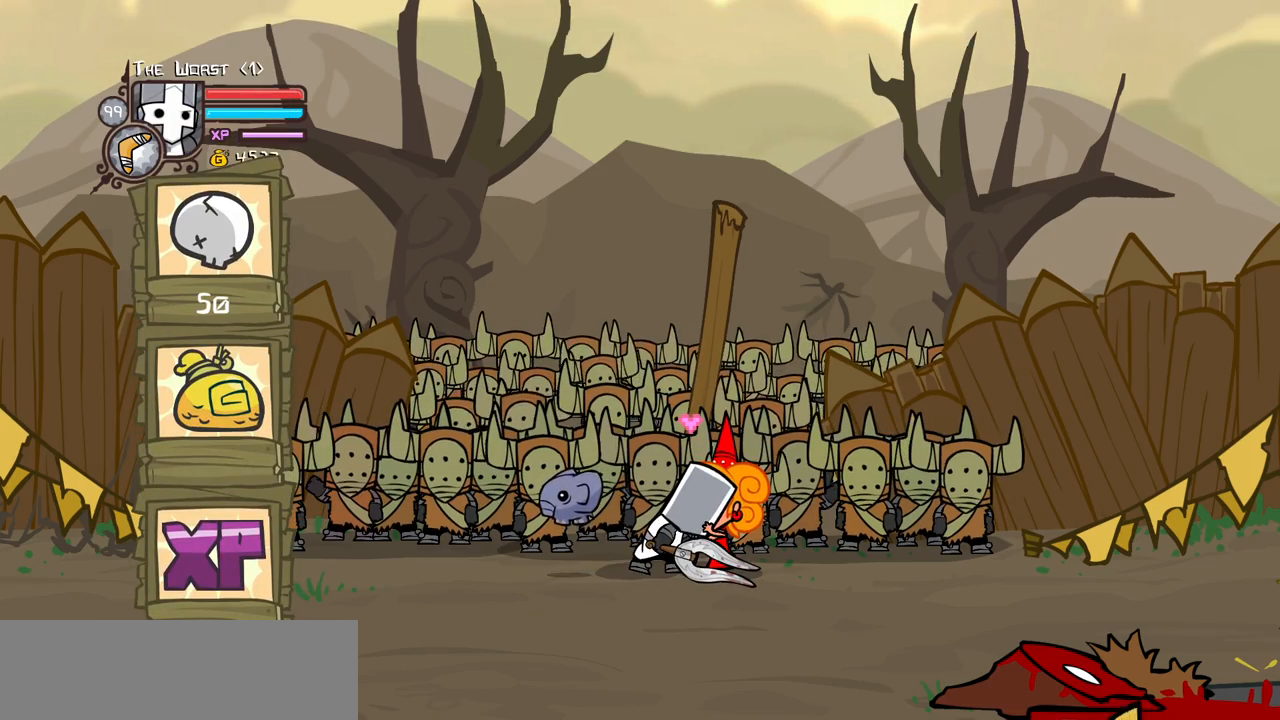
{"keys": ["jump", "light"], "events": [[50, "heavy", "down"], [50, "item", "down"], [50, "jump", "down"], [50, "light", "up"], [100, "light", "down"], [133, "heavy", "up"], [133, "item", "up"], [183, "heavy", "down"], [183, "item", "down"], [233, "light", "up"], [283, "item", "up"], [283, "light", "down"], [333, "heavy", "up"], [333, "jump", "up"], [383, "heavy", "down"], [383, "item", "down"], [383, "light", "up"], [417, "light", "down"], [467, "heavy", "up"], [467, "item", "up"], [467, "jump", "down"]]}
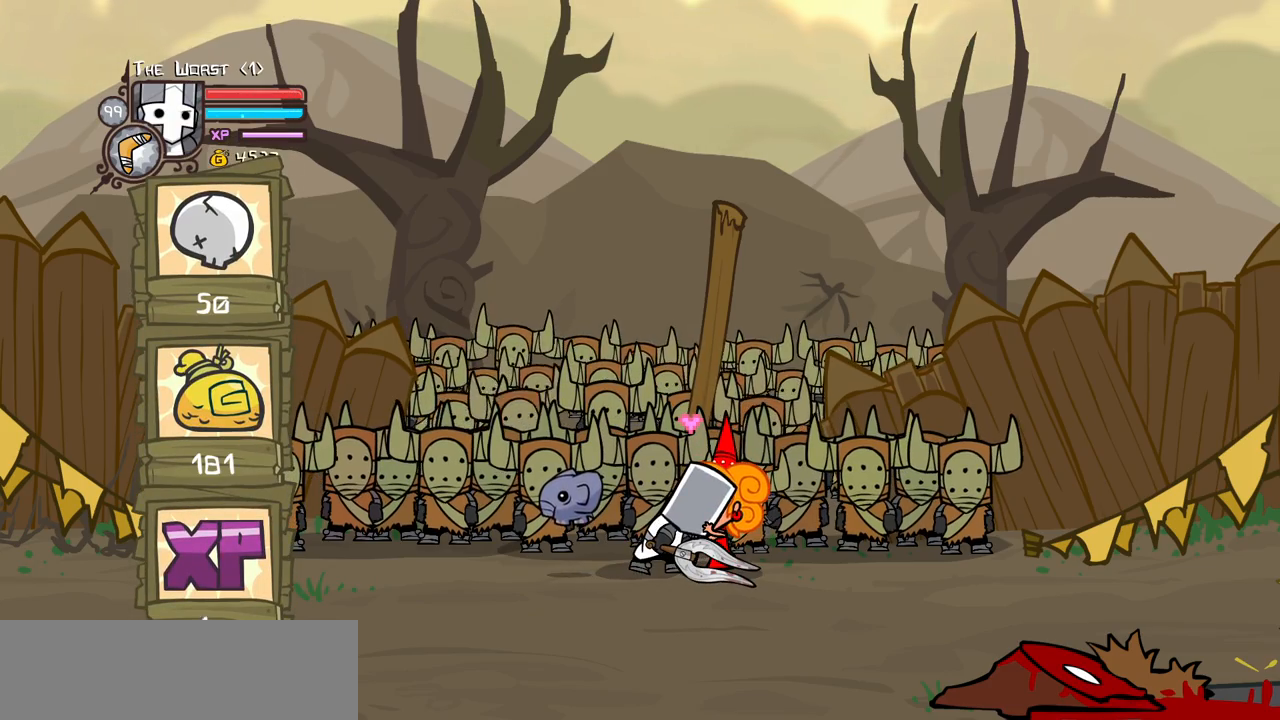
{"keys": ["heavy", "item"], "events": [[17, "heavy", "down"], [67, "item", "down"], [67, "light", "up"], [100, "light", "down"], [150, "heavy", "up"], [150, "item", "up"], [200, "heavy", "down"], [250, "item", "down"], [250, "jump", "up"], [250, "light", "up"], [300, "light", "down"], [350, "item", "up"], [383, "item", "down"], [433, "light", "up"]]}
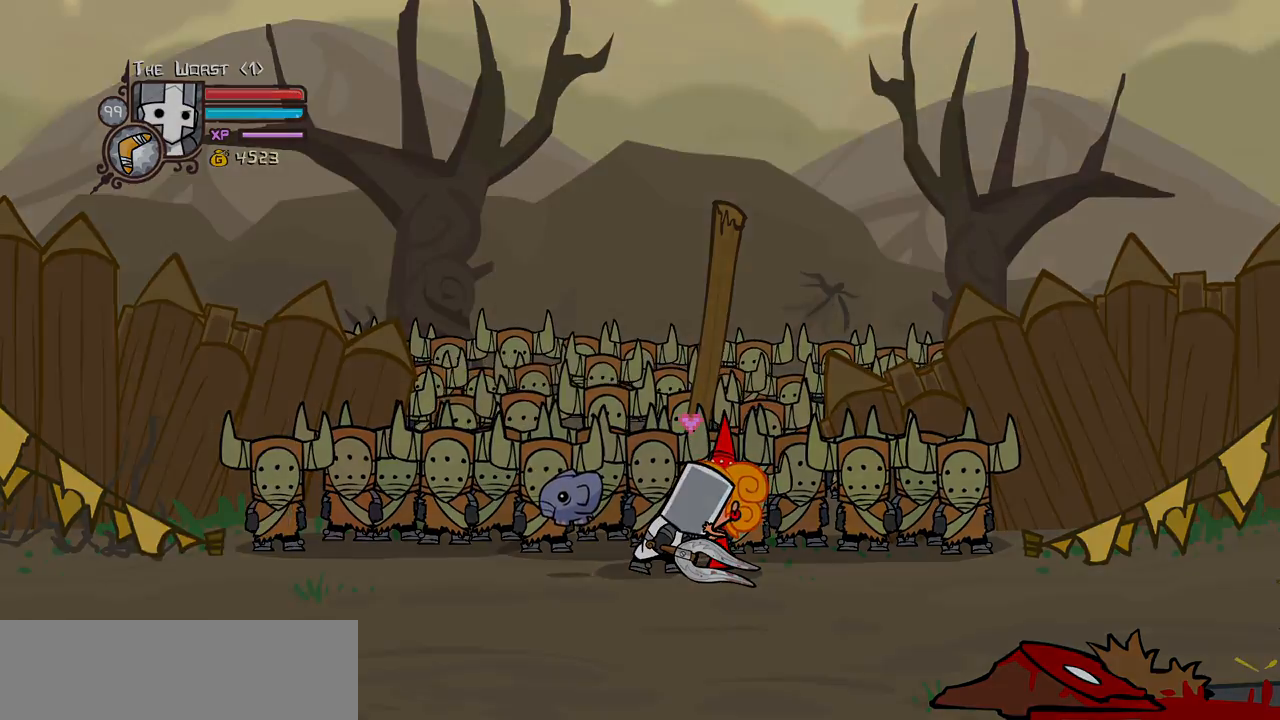
{"keys": ["up"], "events": [[33, "heavy", "up"], [350, "item", "up"], [350, "up", "down"]]}
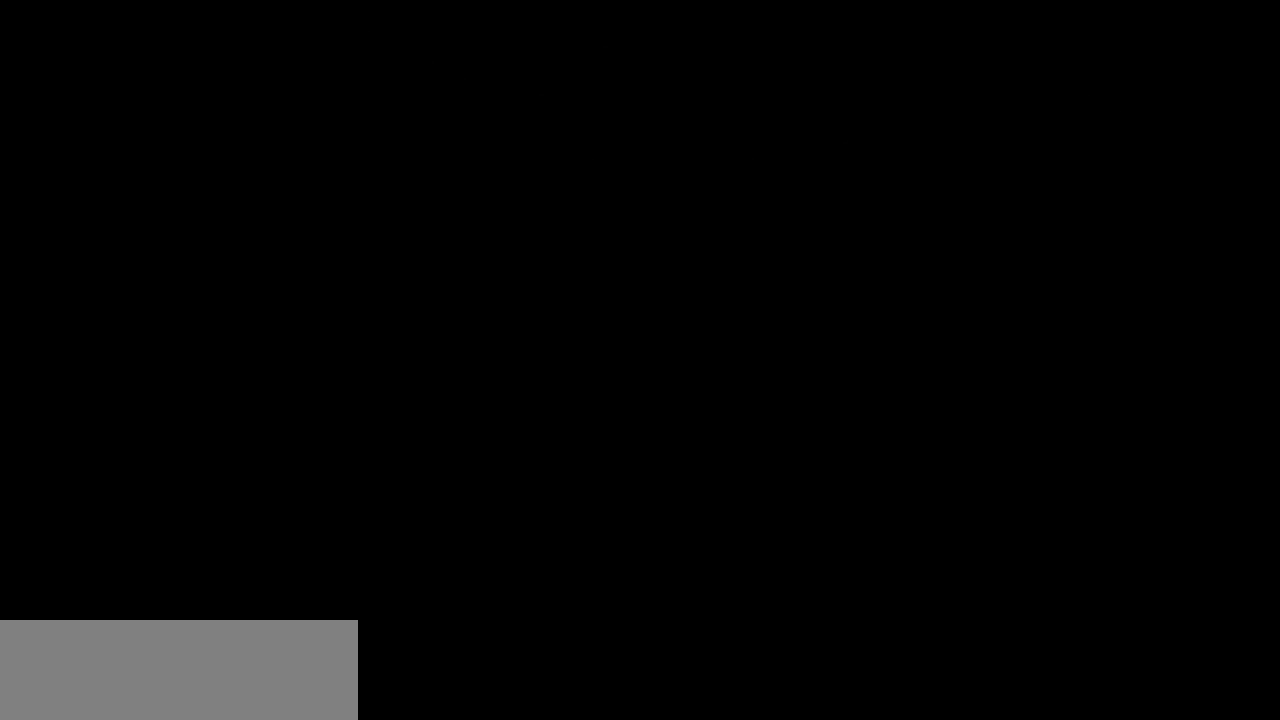
{"keys": [], "events": [[283, "up", "up"]]}
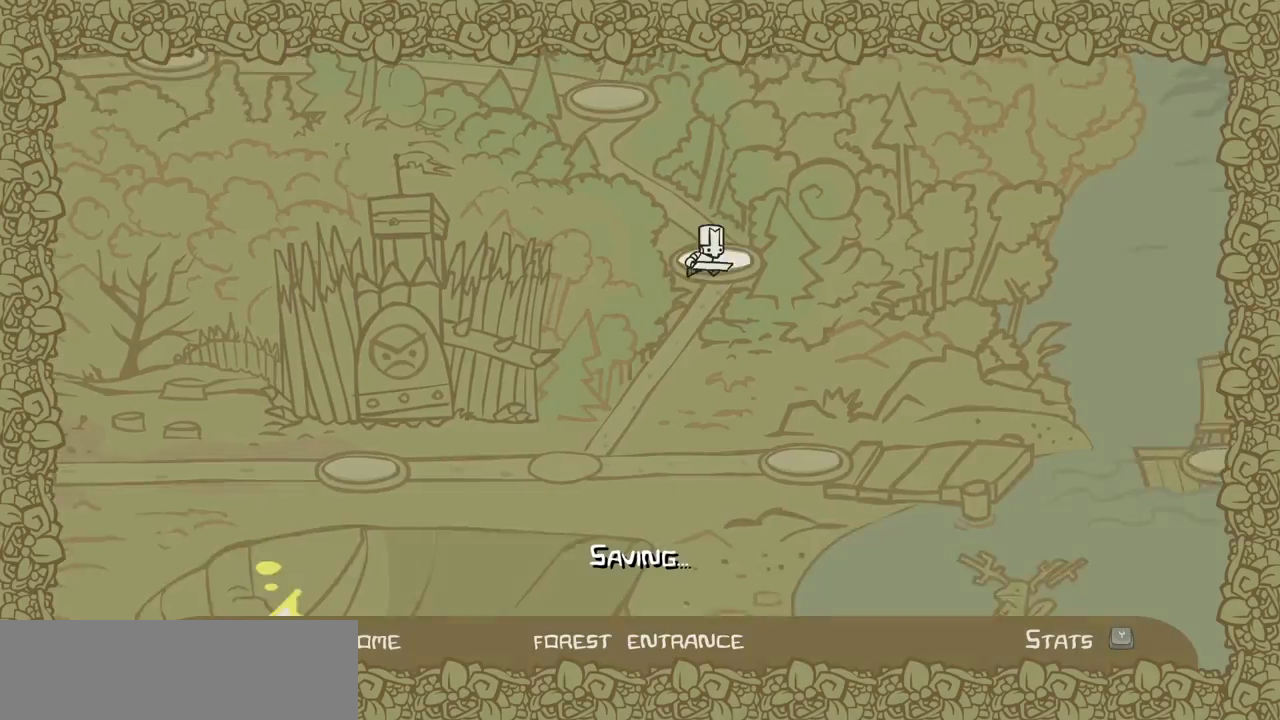
{"keys": ["right"], "events": [[300, "right", "down"]]}
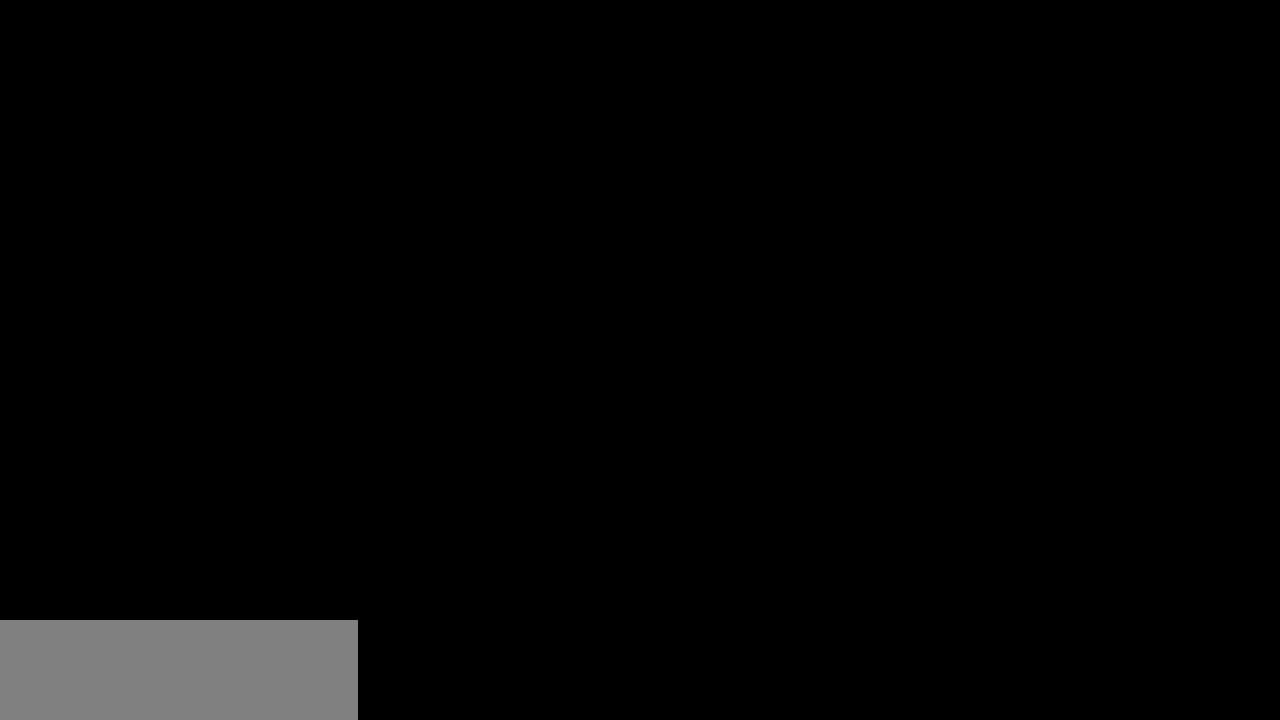
{"keys": ["right"], "events": []}
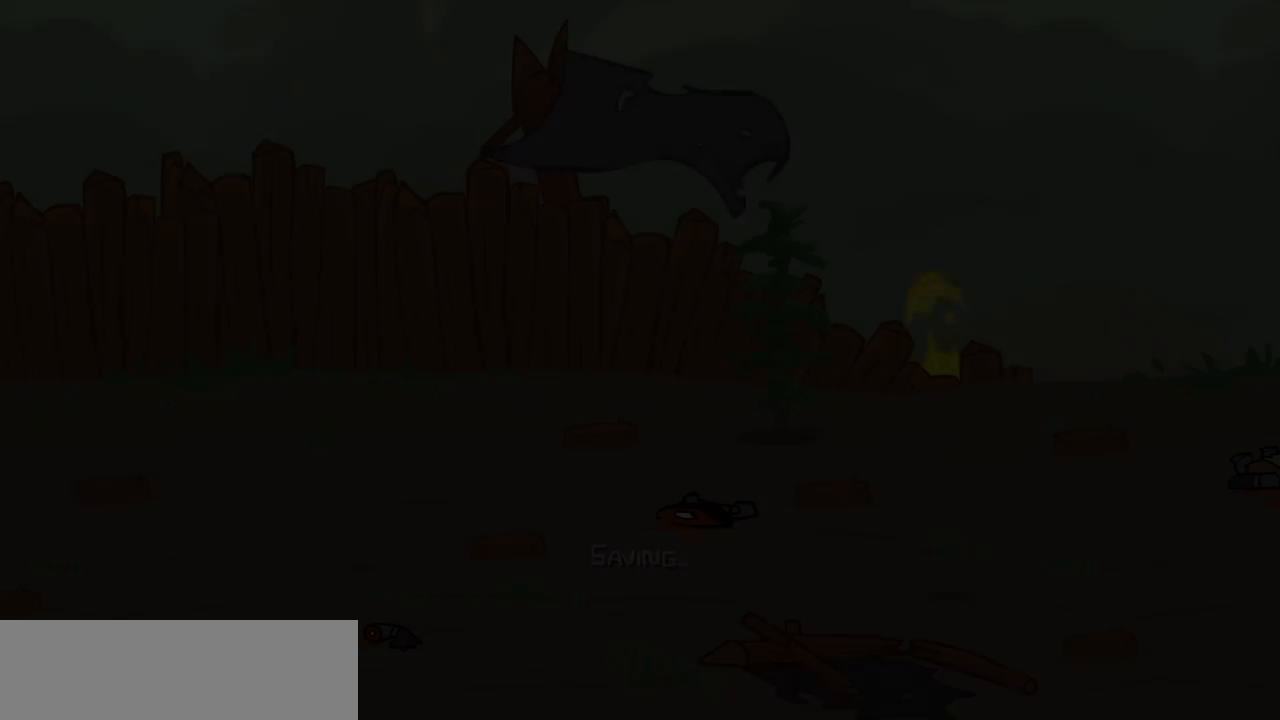
{"keys": ["right"], "events": []}
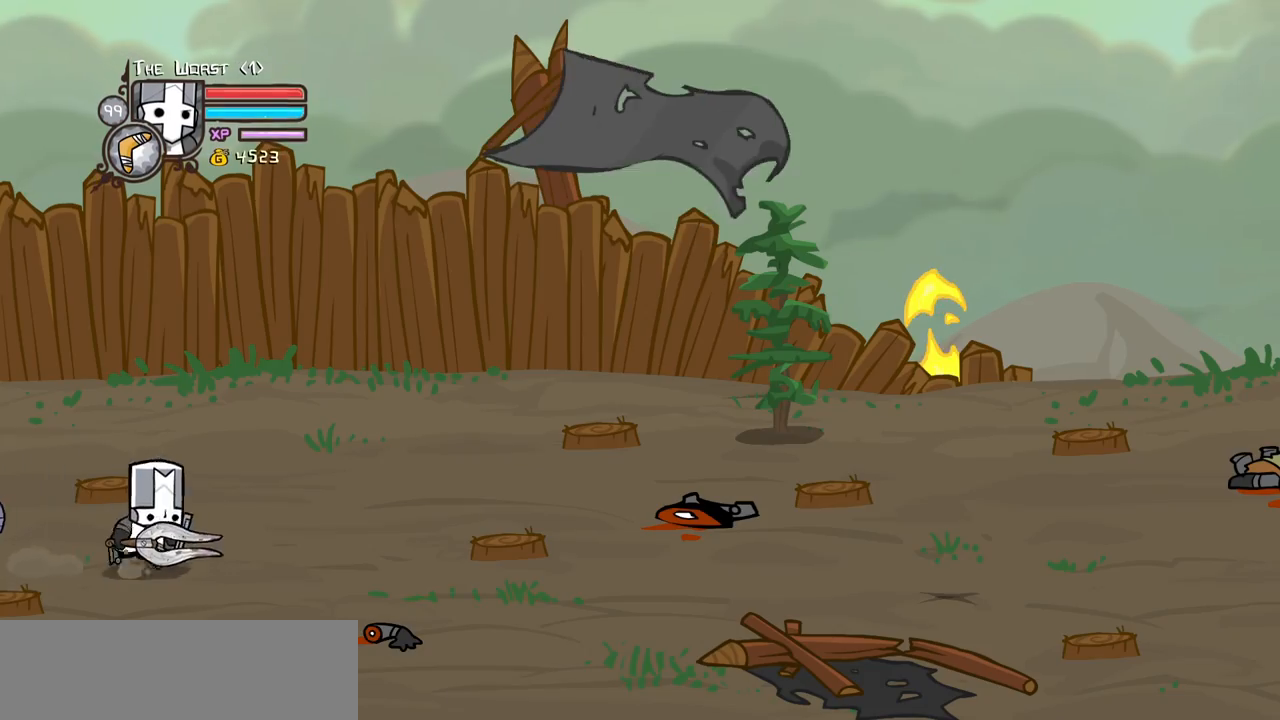
{"keys": ["right"], "events": []}
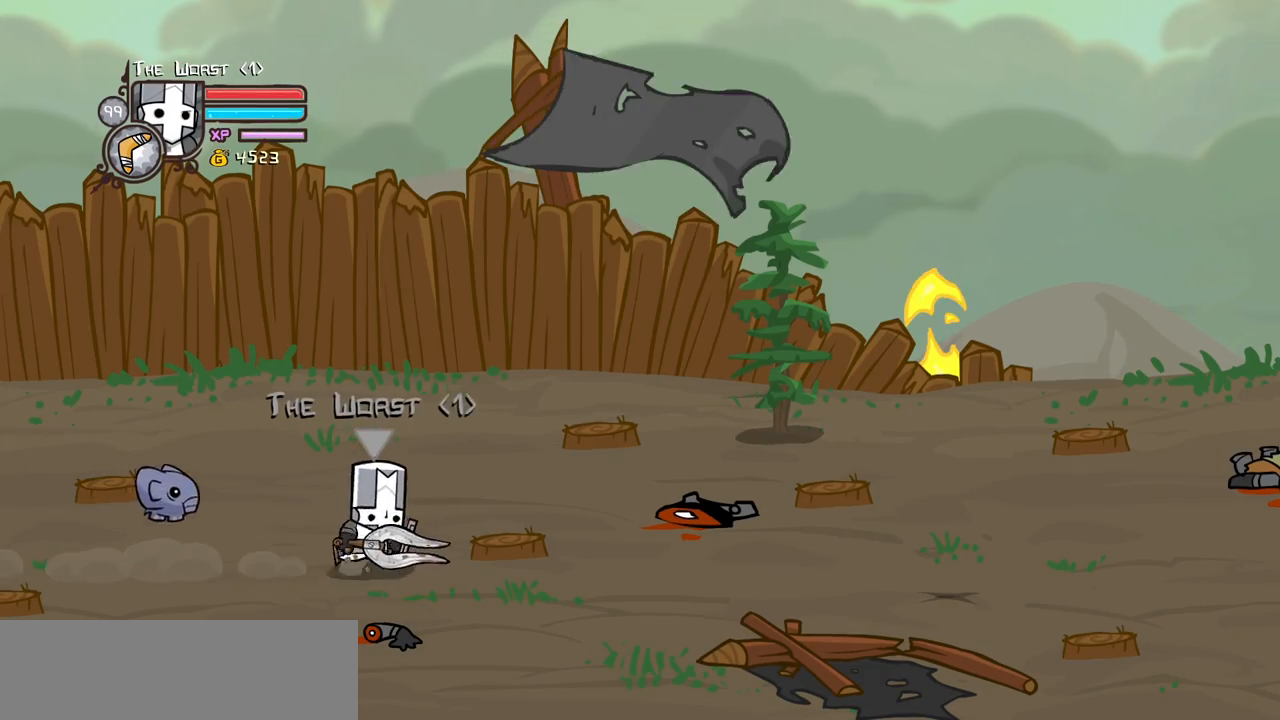
{"keys": ["right"], "events": []}
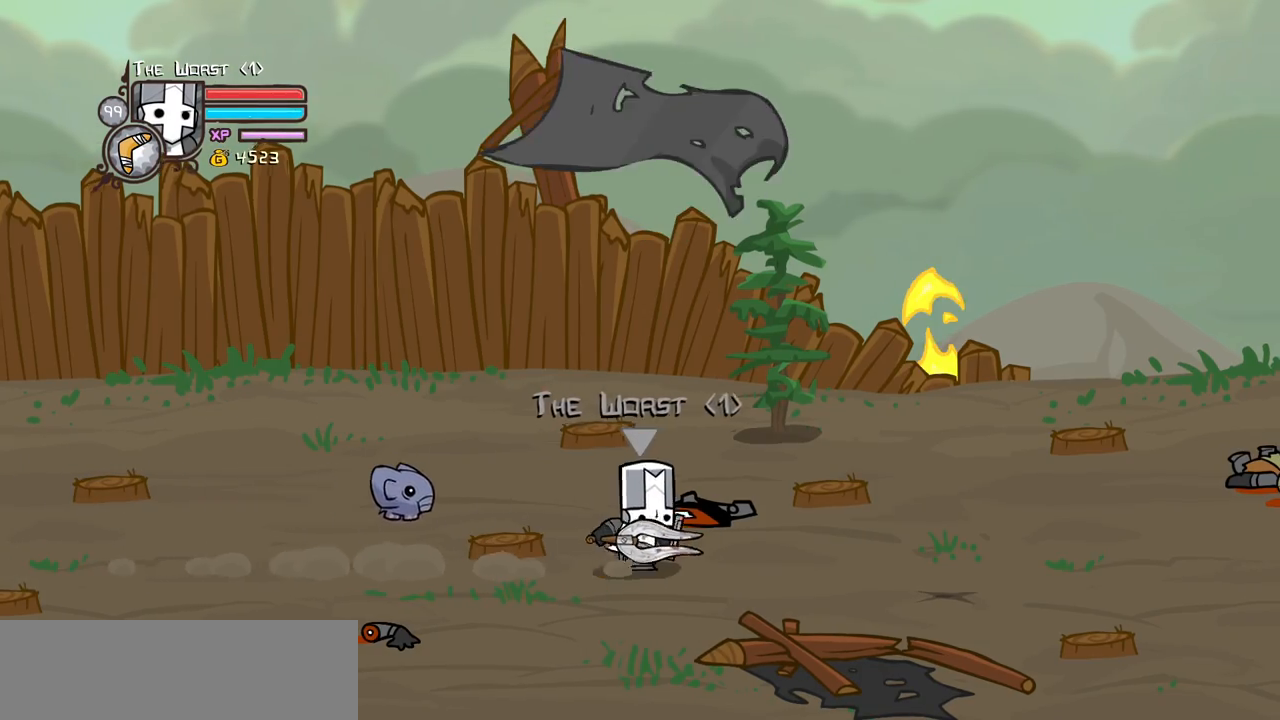
{"keys": ["right"], "events": []}